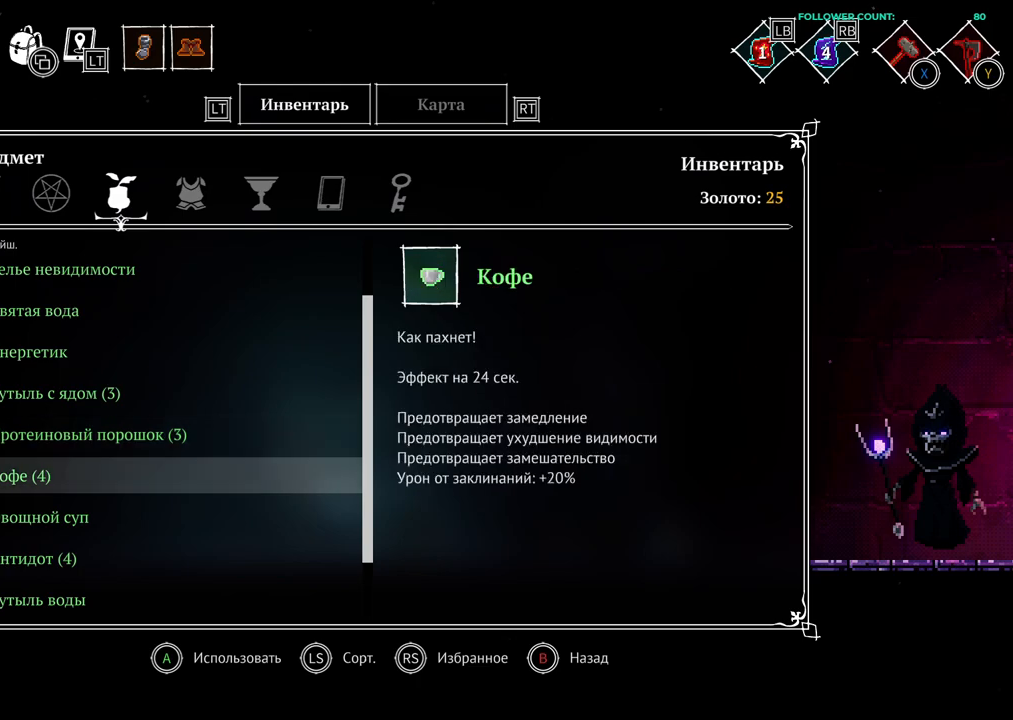
Gameplay with a controller (PlayStation layout); each line is a JSON object with the inputs held at the frame after it (dt_ms = milliseconds from this image to that frame). "events" lists button and stick changes between this image and that frame as [ms after this image, input, new state], when the widget could be followed in between. Not read: L3 R1 R2 R3 SELECT START.
{"dt_ms": 500, "buttons": [], "left_stick": "center", "right_stick": "center", "events": []}
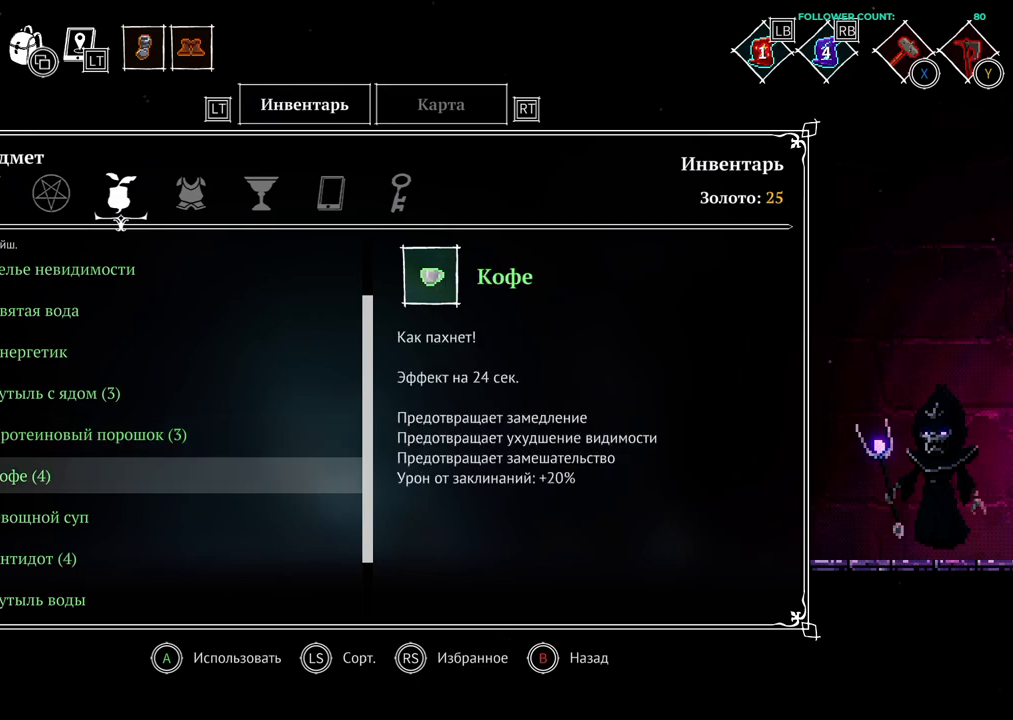
{"dt_ms": 500, "buttons": [], "left_stick": "center", "right_stick": "center", "events": []}
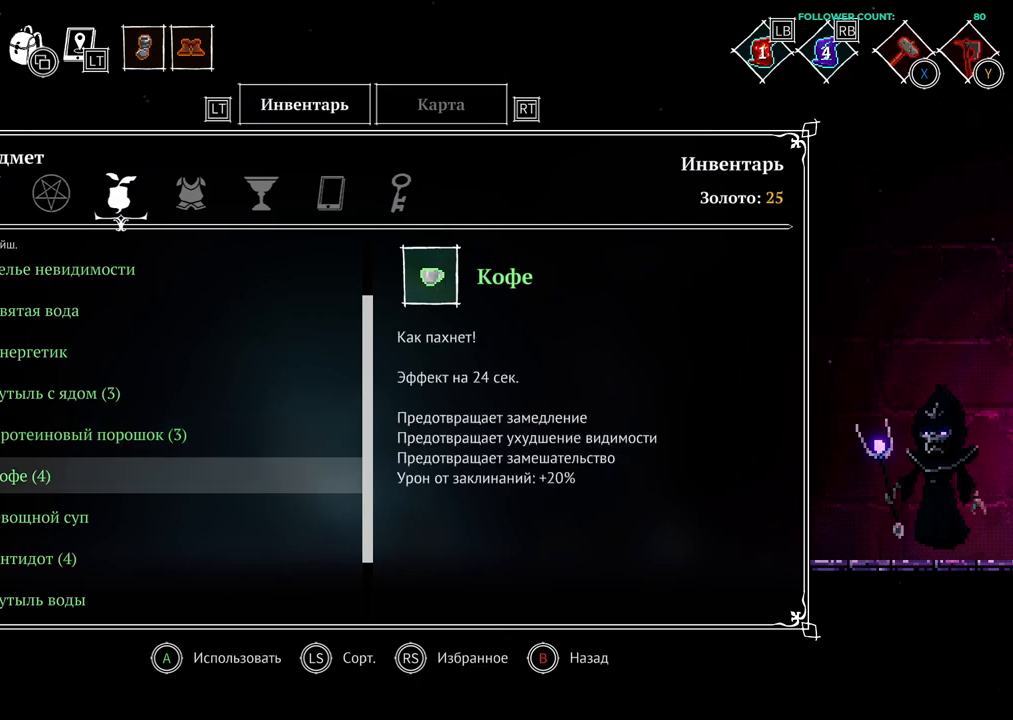
{"dt_ms": 500, "buttons": [], "left_stick": "center", "right_stick": "center", "events": []}
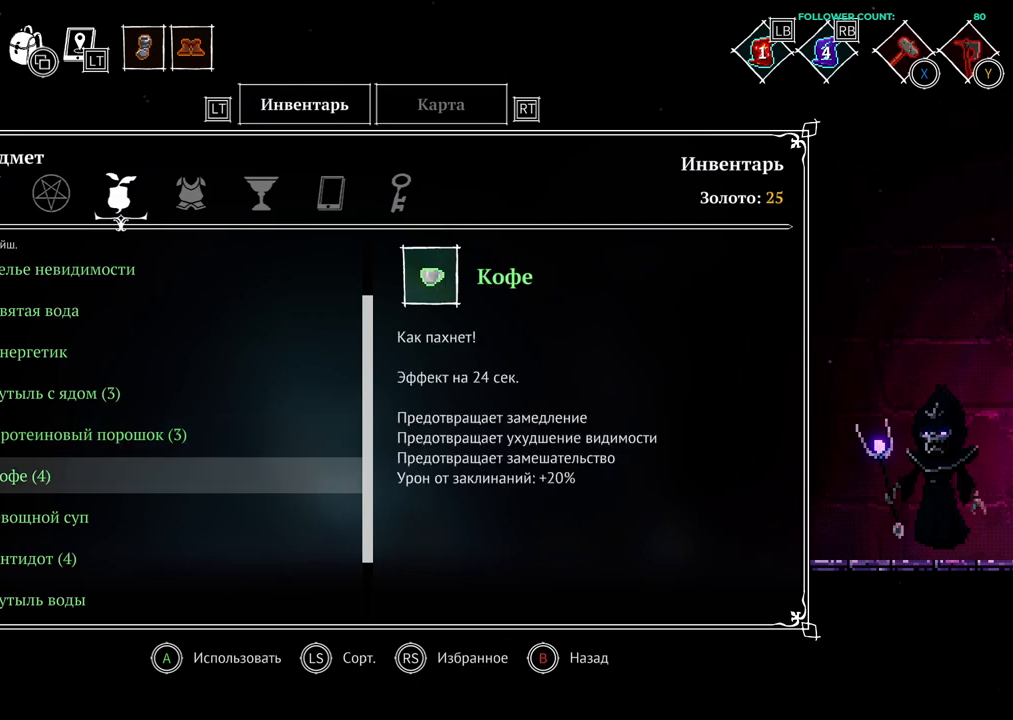
{"dt_ms": 500, "buttons": [], "left_stick": "center", "right_stick": "center", "events": []}
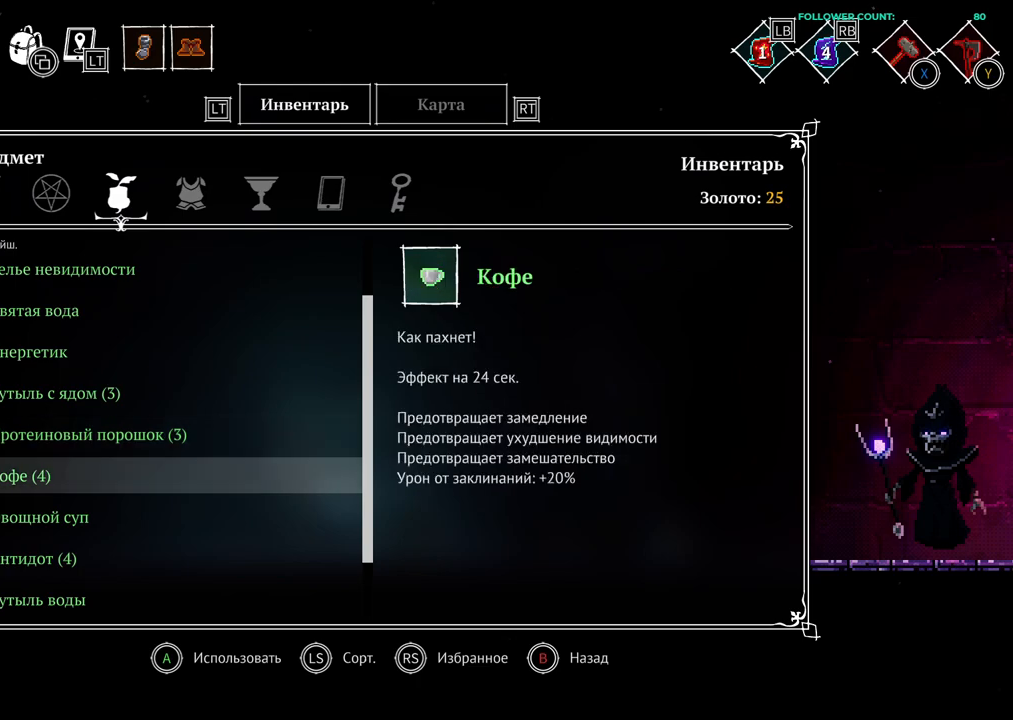
{"dt_ms": 500, "buttons": [], "left_stick": "center", "right_stick": "center", "events": []}
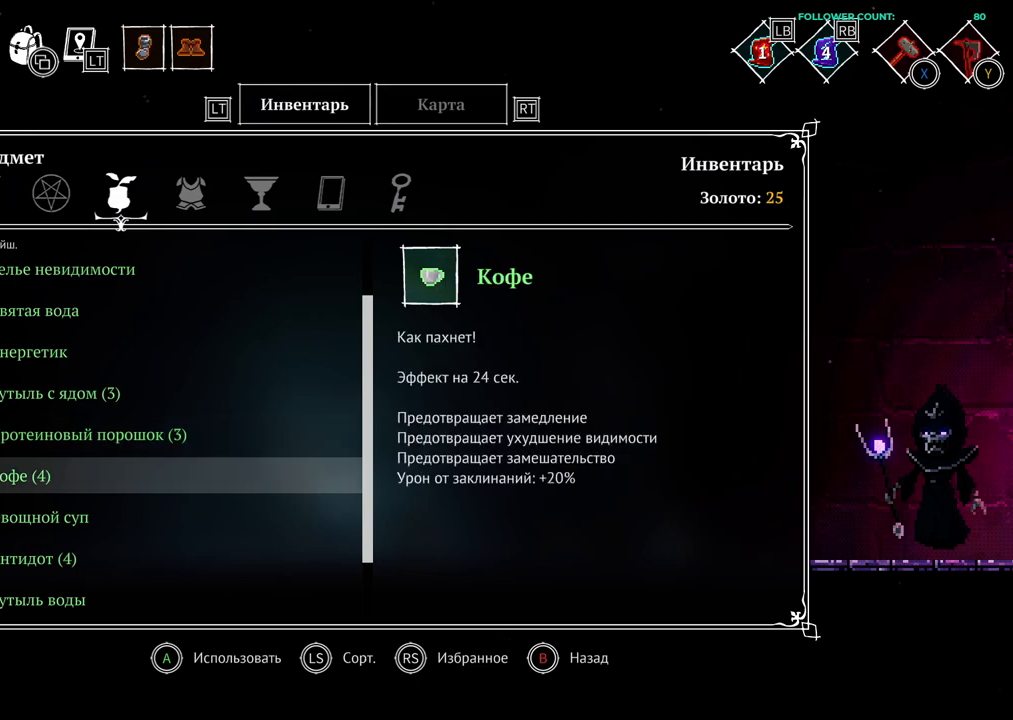
{"dt_ms": 500, "buttons": [], "left_stick": "center", "right_stick": "center", "events": []}
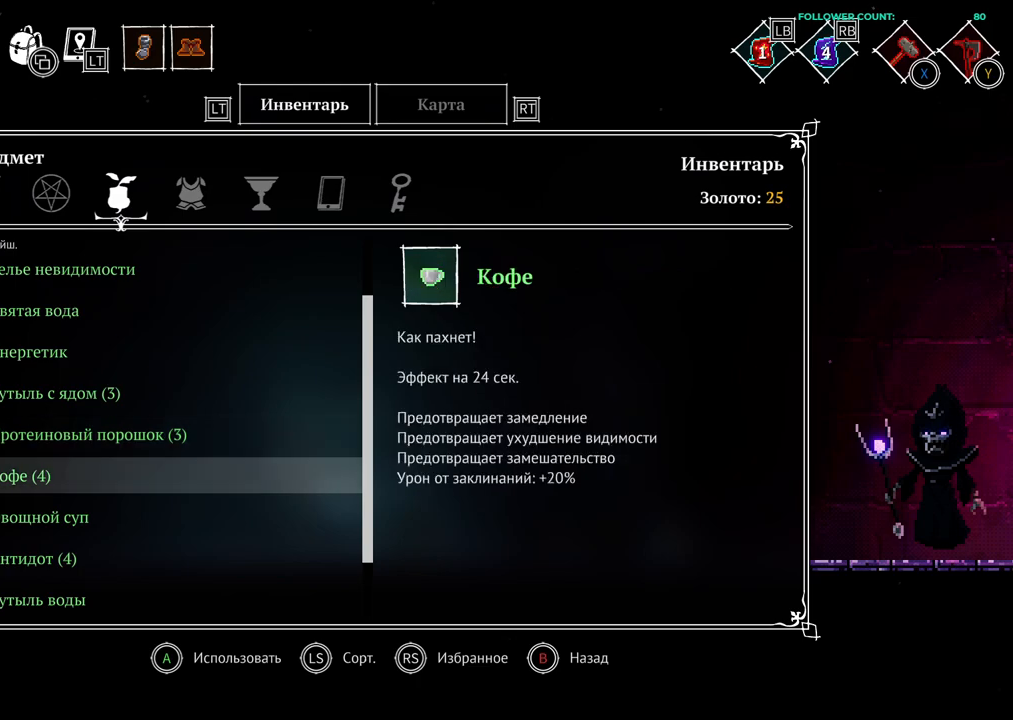
{"dt_ms": 500, "buttons": [], "left_stick": "center", "right_stick": "center", "events": []}
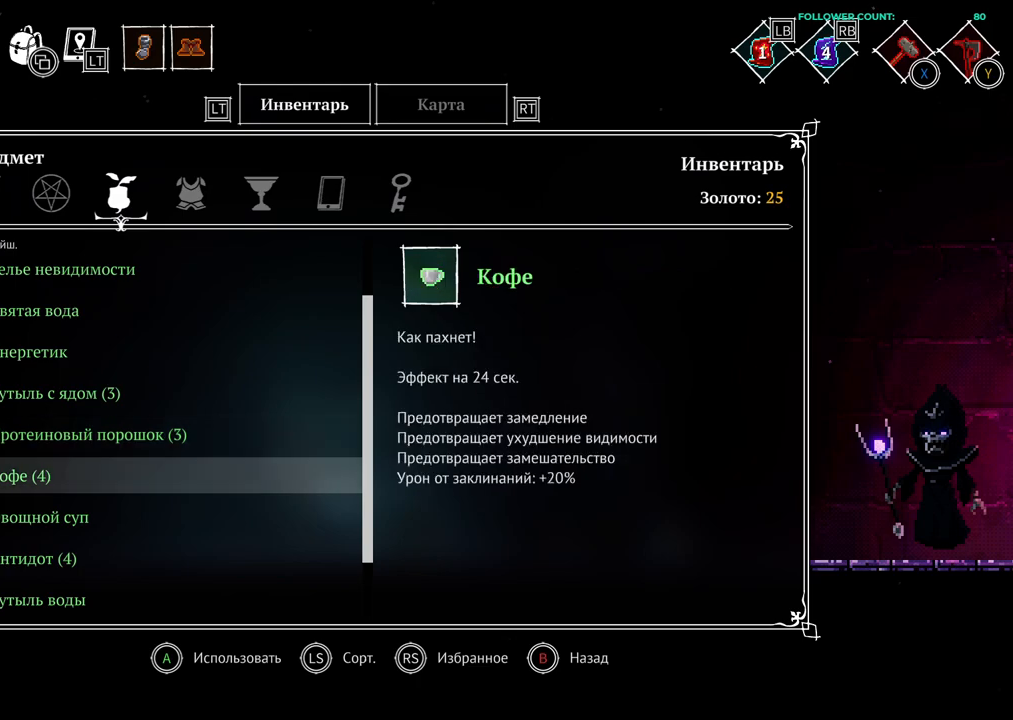
{"dt_ms": 500, "buttons": [], "left_stick": "center", "right_stick": "center", "events": [[83, "CIRCLE", "down"], [183, "CIRCLE", "up"]]}
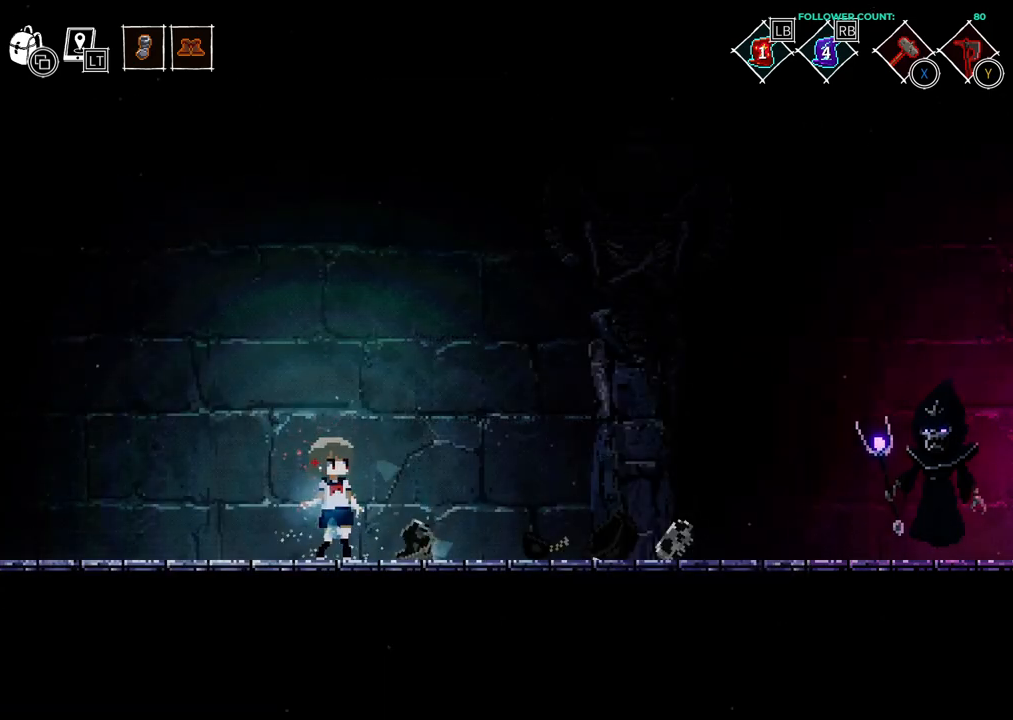
{"dt_ms": 500, "buttons": ["DPAD_RIGHT"], "left_stick": "center", "right_stick": "center", "events": [[183, "DPAD_RIGHT", "down"]]}
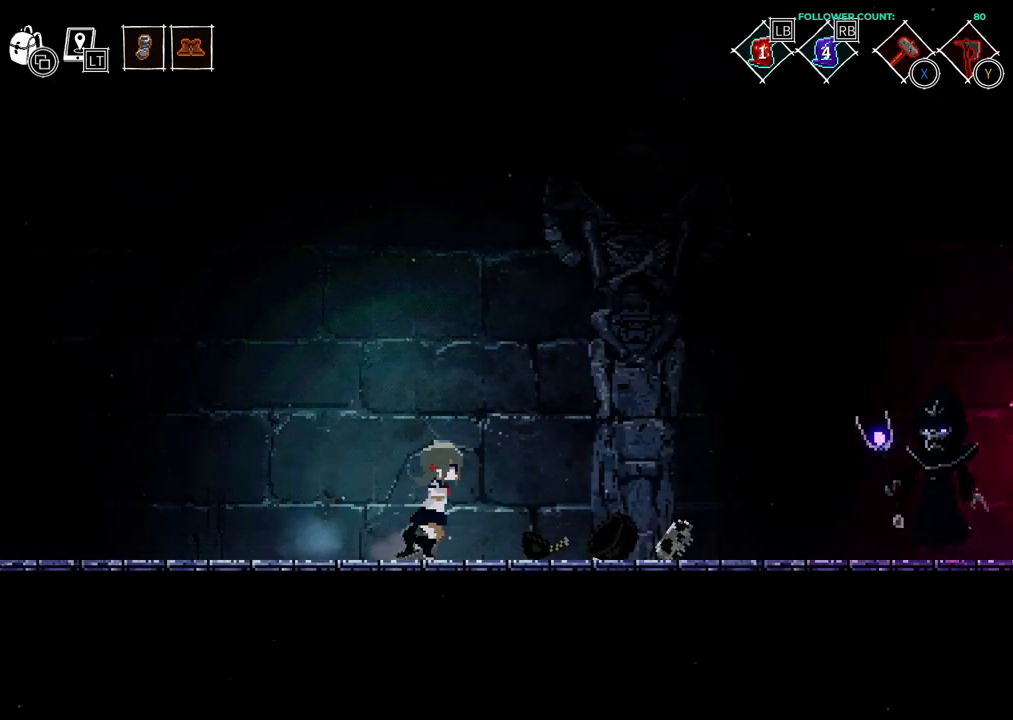
{"dt_ms": 1000, "buttons": ["SQUARE", "DPAD_RIGHT"], "left_stick": "center", "right_stick": "center"}
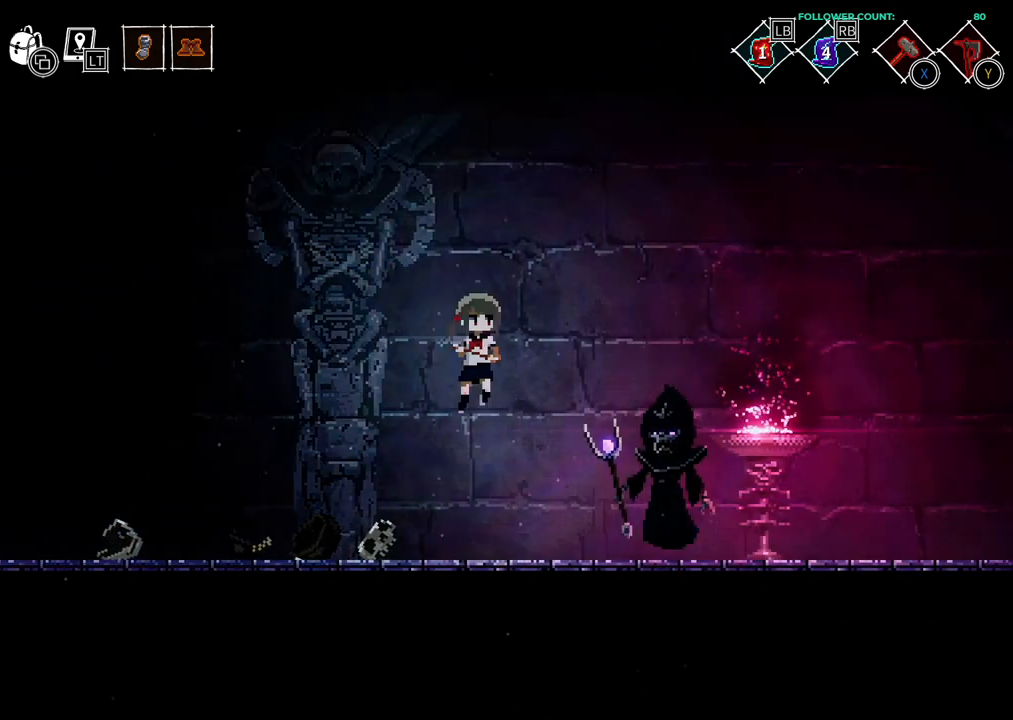
{"dt_ms": 500, "buttons": ["DPAD_RIGHT"], "left_stick": "center", "right_stick": "center", "events": [[83, "SQUARE", "up"]]}
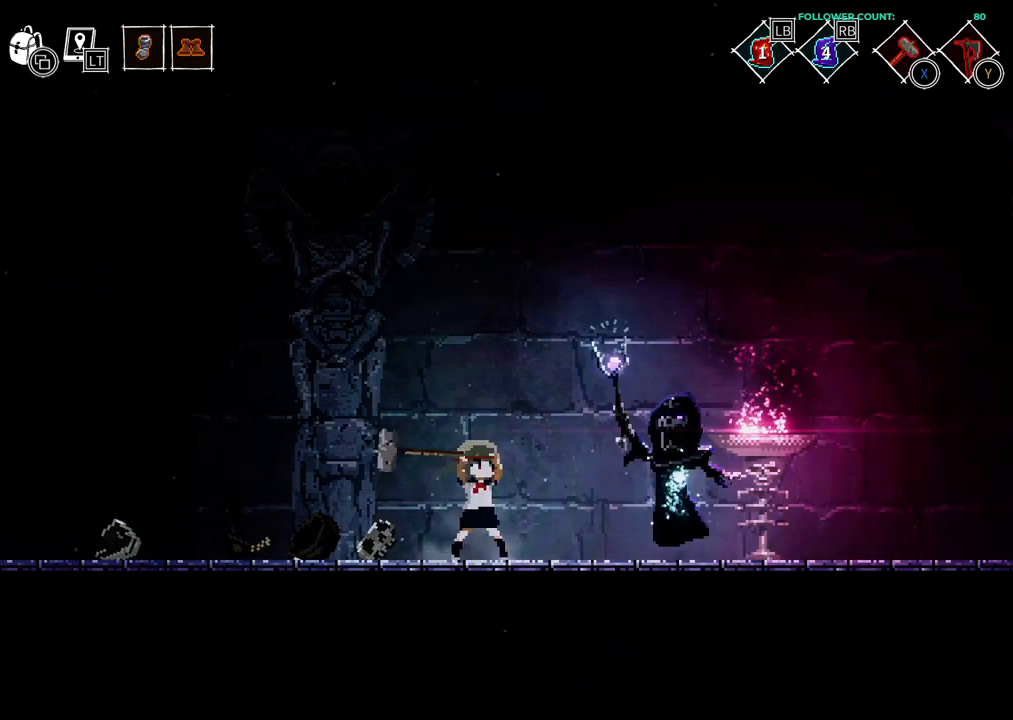
{"dt_ms": 500, "buttons": ["CROSS", "DPAD_LEFT"], "left_stick": "center", "right_stick": "center", "events": [[383, "DPAD_RIGHT", "up"], [433, "CROSS", "down"], [483, "DPAD_LEFT", "down"]]}
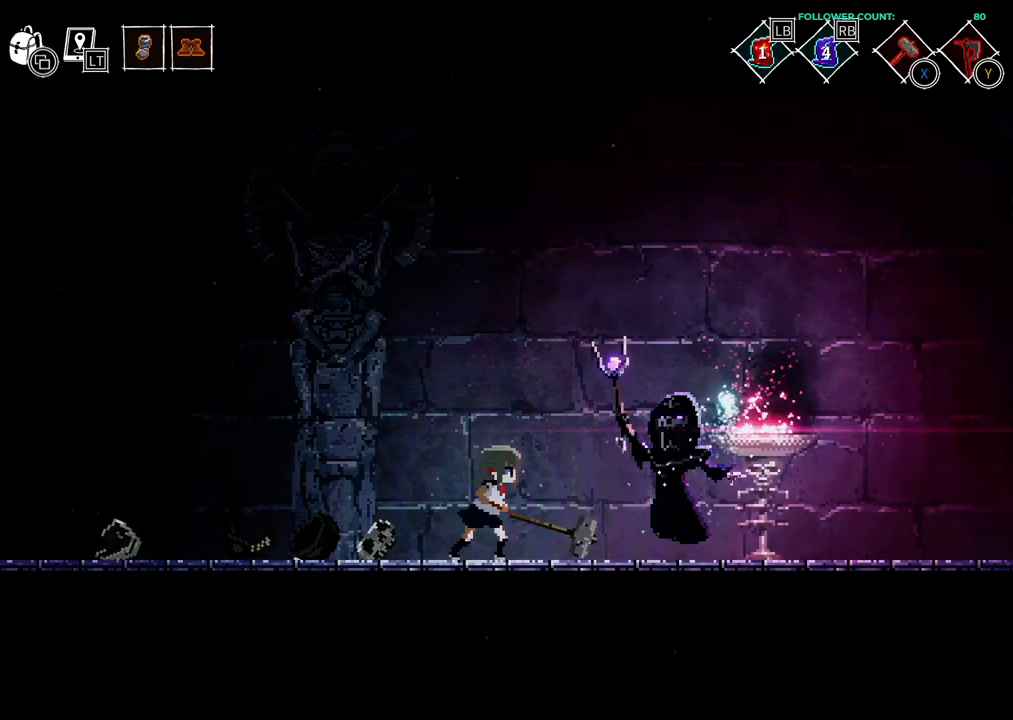
{"dt_ms": 500, "buttons": ["CROSS", "DPAD_LEFT"], "left_stick": "center", "right_stick": "center", "events": [[83, "CROSS", "up"], [333, "CROSS", "down"]]}
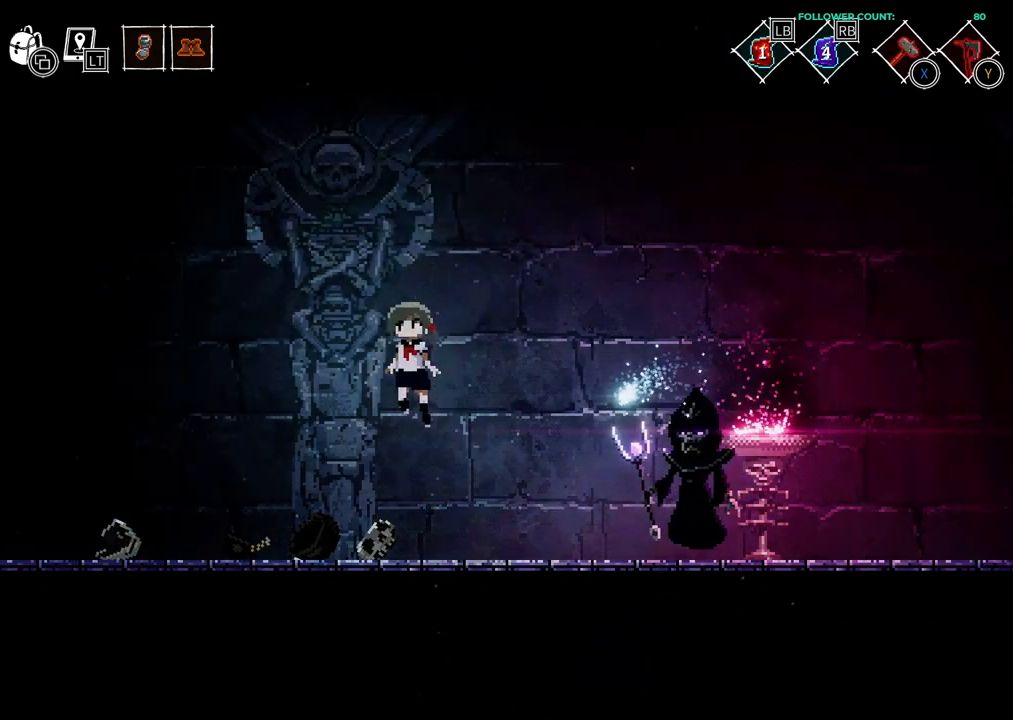
{"dt_ms": 500, "buttons": ["DPAD_RIGHT"], "left_stick": "center", "right_stick": "center", "events": [[83, "CROSS", "up"], [383, "DPAD_LEFT", "up"], [483, "DPAD_RIGHT", "down"]]}
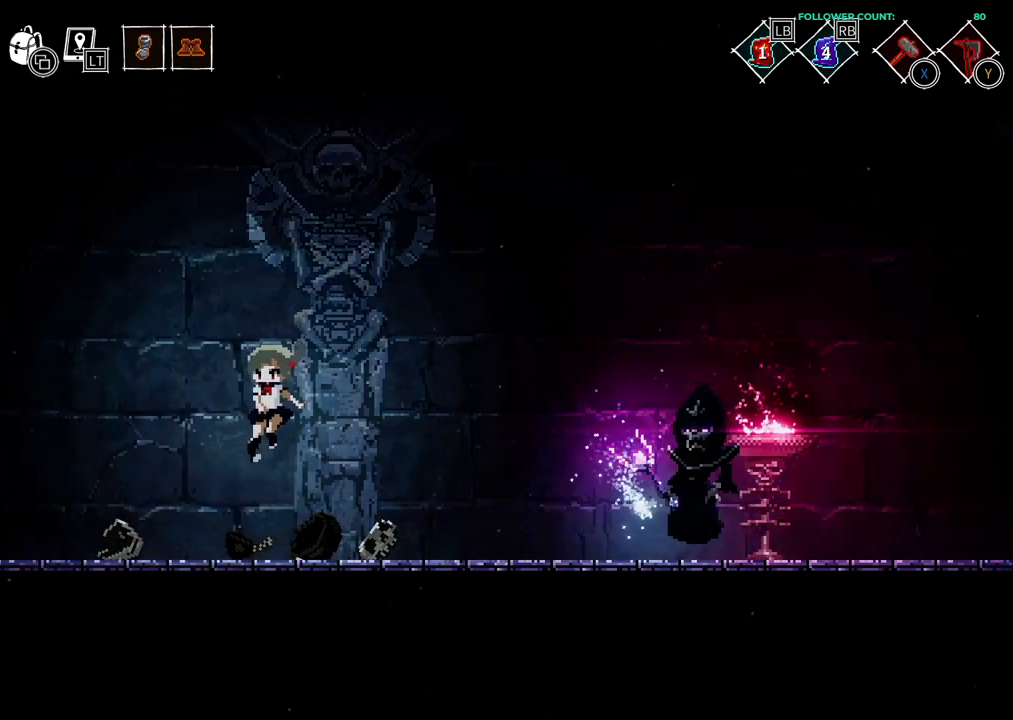
{"dt_ms": 500, "buttons": ["DPAD_RIGHT"], "left_stick": "center", "right_stick": "center", "events": [[333, "CROSS", "down"], [483, "CROSS", "up"]]}
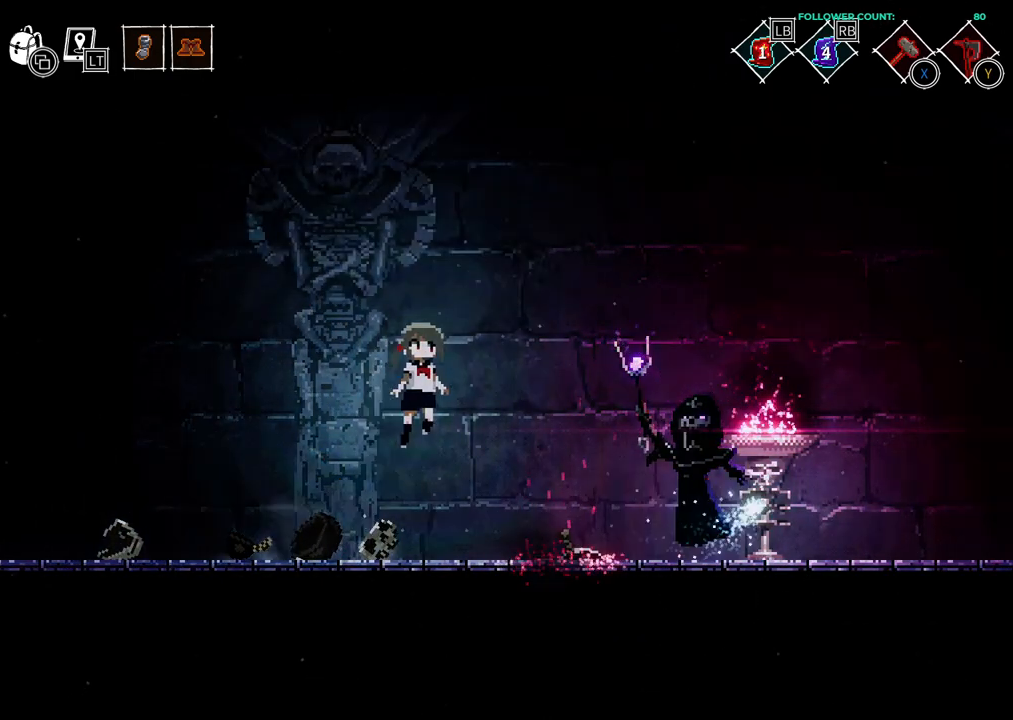
{"dt_ms": 500, "buttons": [], "left_stick": "center", "right_stick": "center", "events": [[283, "DPAD_RIGHT", "up"], [283, "SQUARE", "down"], [383, "SQUARE", "up"]]}